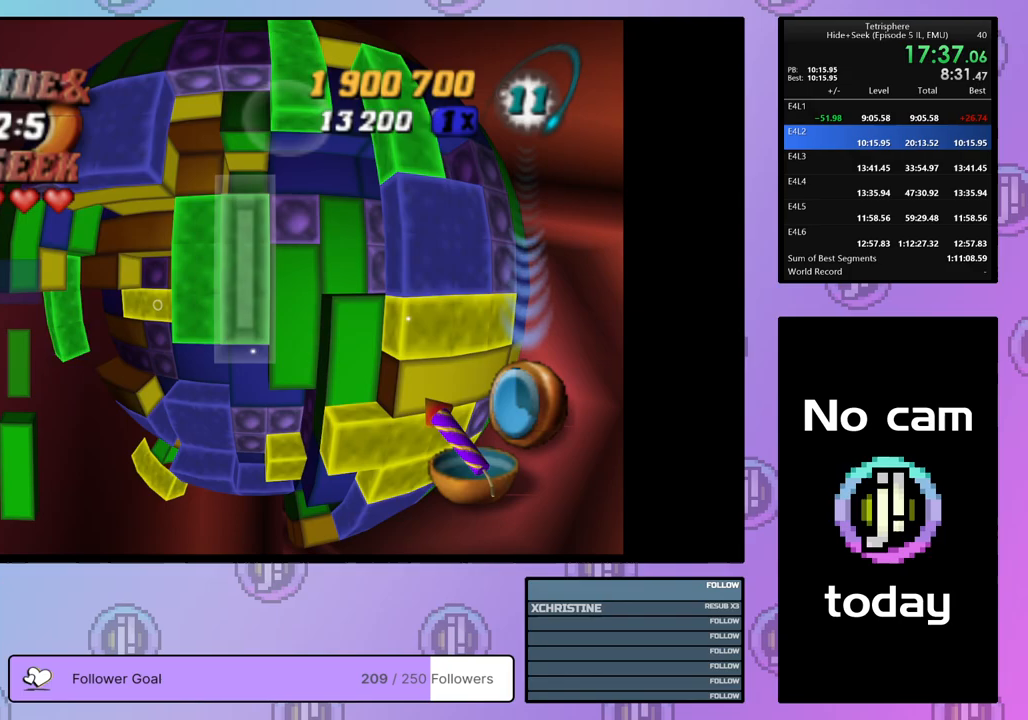
Gameplay with a controller (PlayStation layout); each line is a JSON object with the inputs held at the frame after it. "events" lists button and stick changes between this image and that frame as [ms after this image, input, new state], when the widget could be followed in between. Not read: left_stick.
{"buttons": ["SQUARE"], "right_stick": "center", "events": [[83, "DPAD_RIGHT", "up"], [167, "DPAD_DOWN", "down"], [250, "DPAD_DOWN", "up"], [317, "SQUARE", "down"], [400, "DPAD_UP", "down"], [483, "DPAD_UP", "up"]]}
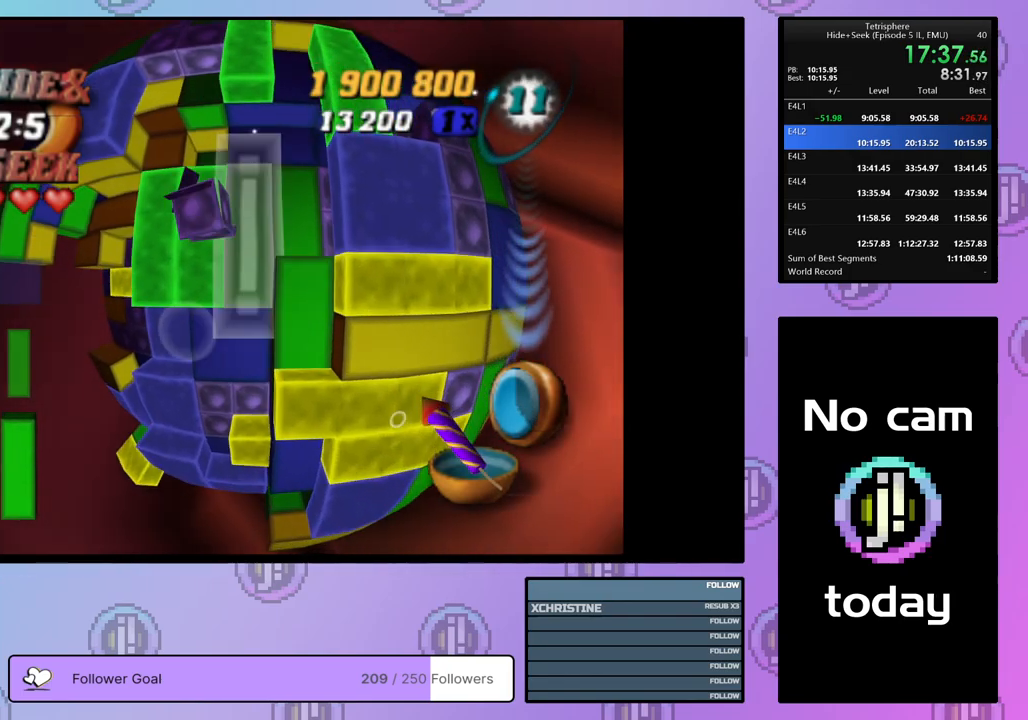
{"buttons": ["DPAD_DOWN"], "right_stick": "center", "events": [[83, "SQUARE", "up"], [183, "CROSS", "down"], [283, "DPAD_RIGHT", "down"], [300, "CROSS", "up"], [367, "DPAD_RIGHT", "up"], [450, "DPAD_DOWN", "down"]]}
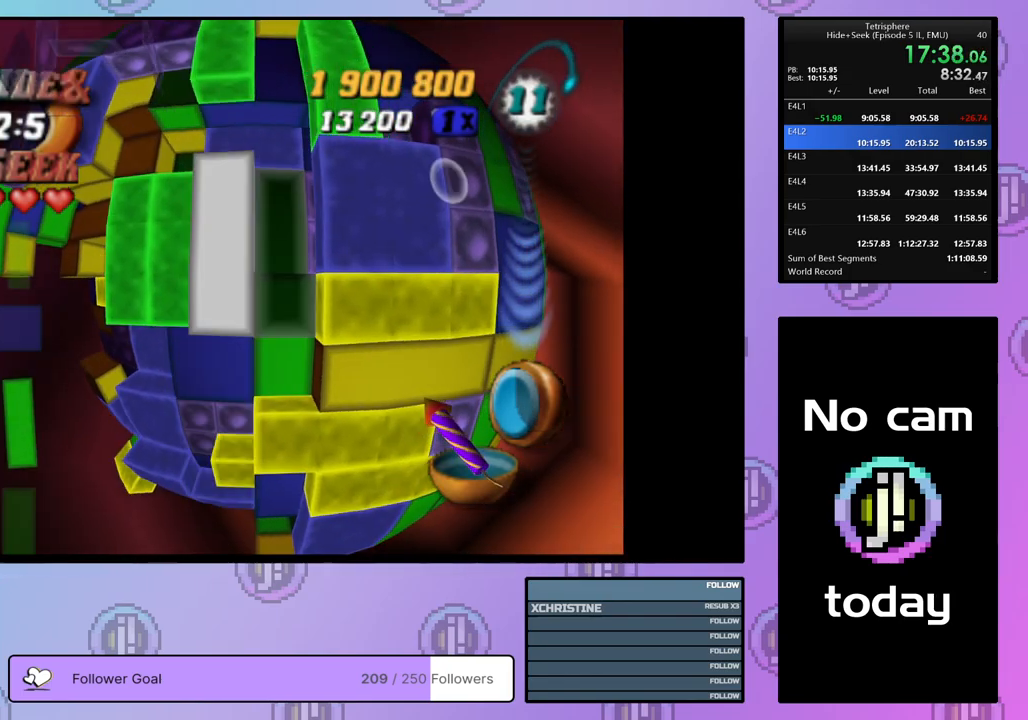
{"buttons": ["SQUARE", "DPAD_UP"], "right_stick": "center", "events": [[33, "DPAD_DOWN", "up"], [100, "DPAD_DOWN", "down"], [167, "DPAD_DOWN", "up"], [183, "SQUARE", "down"], [300, "DPAD_UP", "down"], [383, "DPAD_UP", "up"], [433, "DPAD_UP", "down"]]}
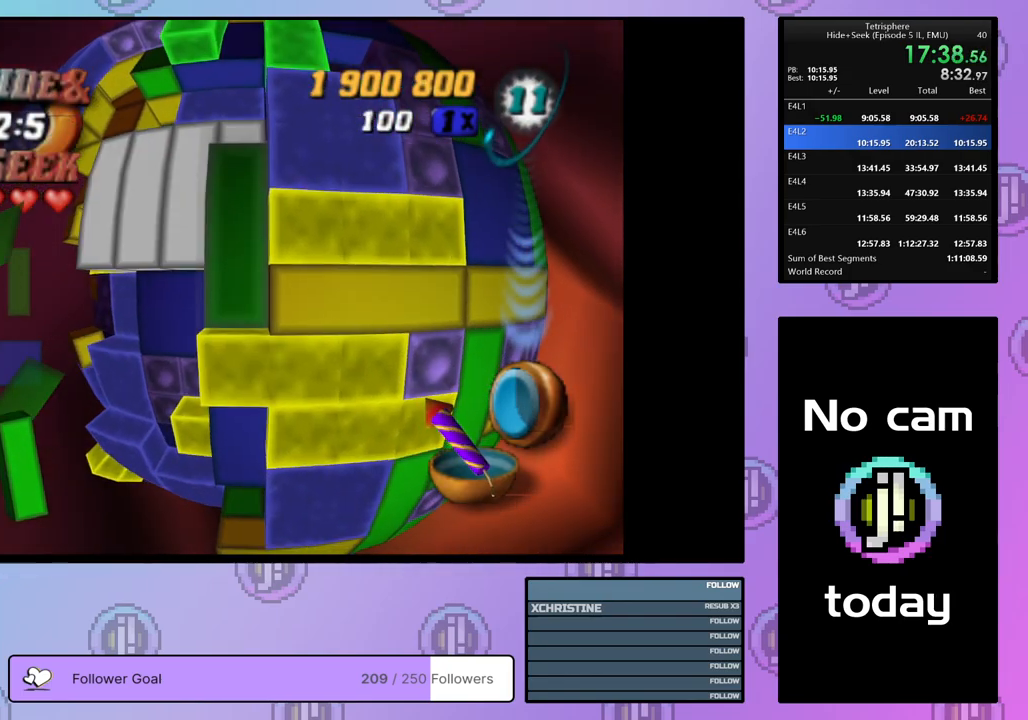
{"buttons": [], "right_stick": "center", "events": [[33, "DPAD_UP", "up"], [167, "SQUARE", "up"]]}
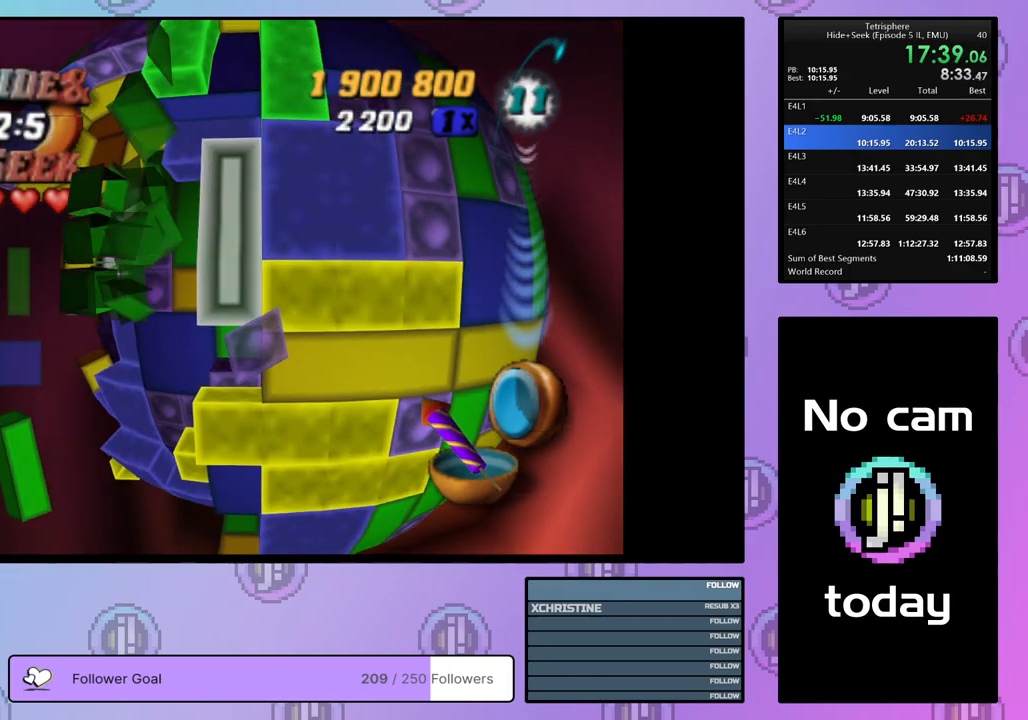
{"buttons": ["SQUARE"], "right_stick": "center", "events": [[83, "SQUARE", "down"], [250, "DPAD_LEFT", "down"], [333, "DPAD_LEFT", "up"], [417, "DPAD_LEFT", "down"], [500, "DPAD_LEFT", "up"]]}
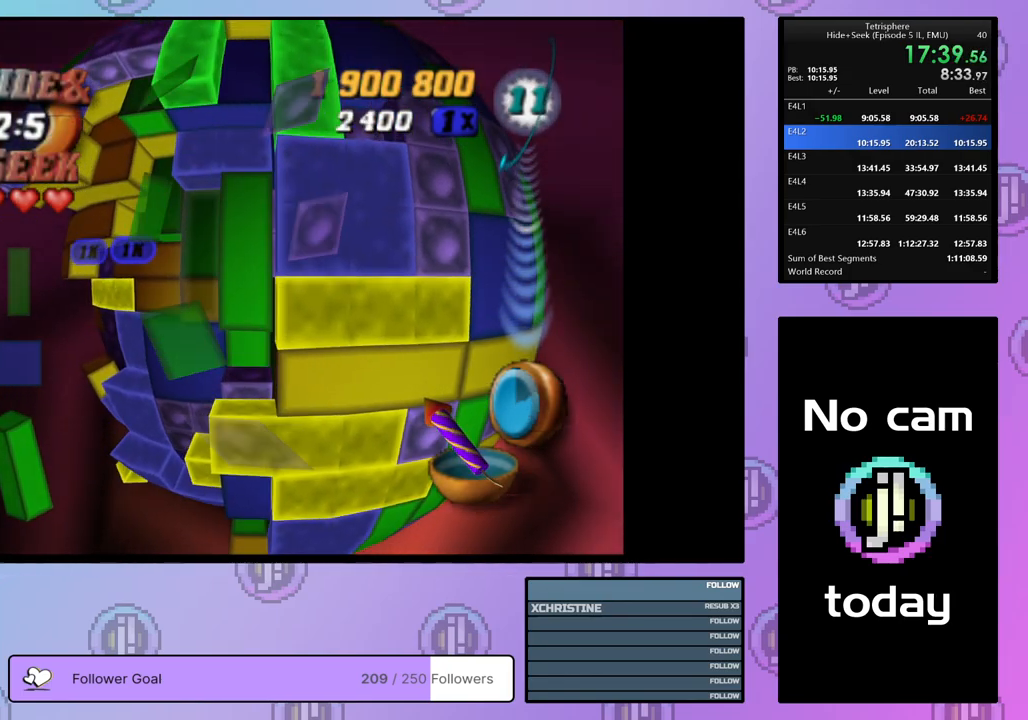
{"buttons": ["DPAD_UP"], "right_stick": "center", "events": [[283, "SQUARE", "up"], [300, "DPAD_UP", "down"], [400, "DPAD_UP", "up"], [450, "DPAD_UP", "down"]]}
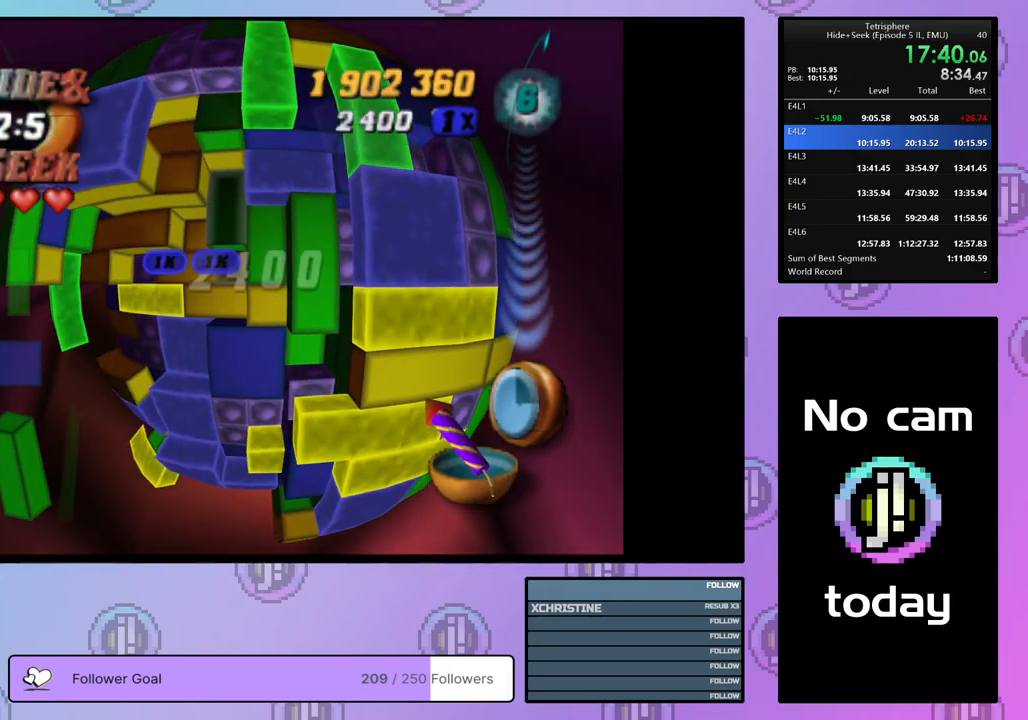
{"buttons": ["SQUARE"], "right_stick": "center", "events": [[33, "DPAD_UP", "up"], [50, "SQUARE", "down"], [133, "DPAD_DOWN", "down"], [217, "DPAD_DOWN", "up"]]}
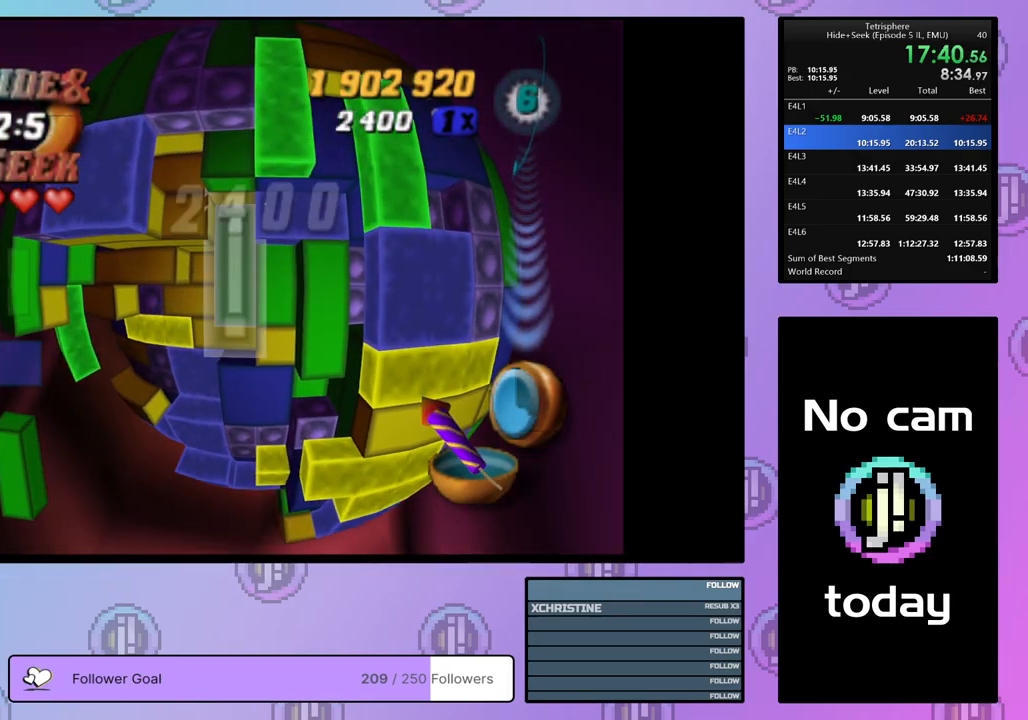
{"buttons": ["DPAD_DOWN"], "right_stick": "center", "events": [[33, "SQUARE", "up"], [217, "CROSS", "down"], [300, "CROSS", "up"], [300, "DPAD_DOWN", "down"]]}
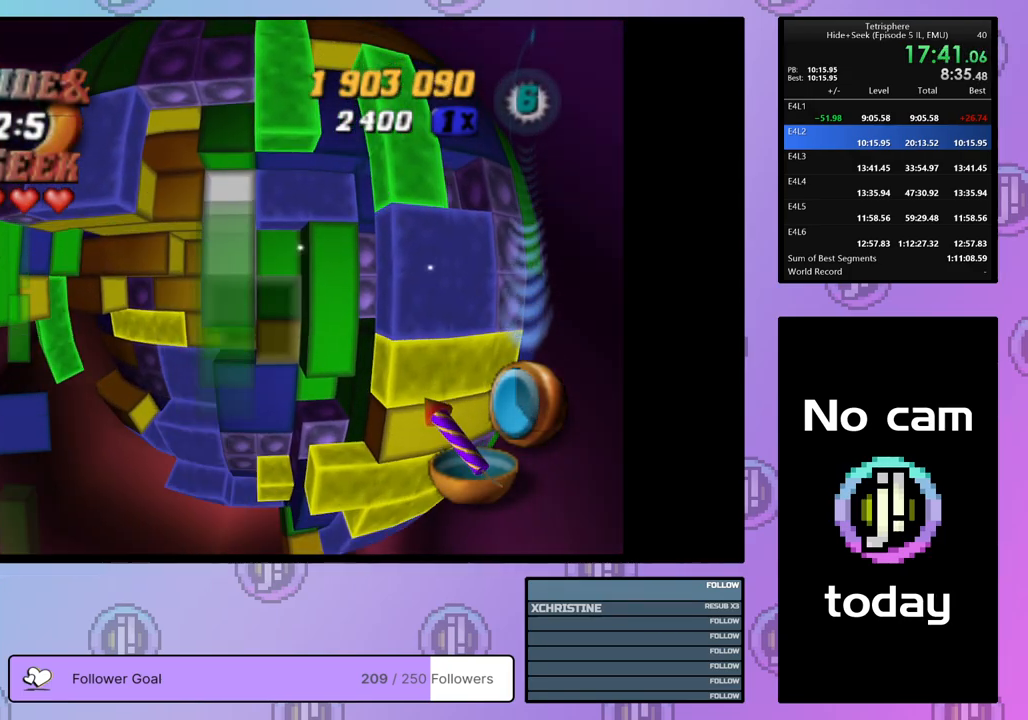
{"buttons": [], "right_stick": "center", "events": [[17, "DPAD_DOWN", "up"], [100, "DPAD_DOWN", "down"], [183, "DPAD_DOWN", "up"], [400, "DPAD_LEFT", "down"], [483, "DPAD_LEFT", "up"]]}
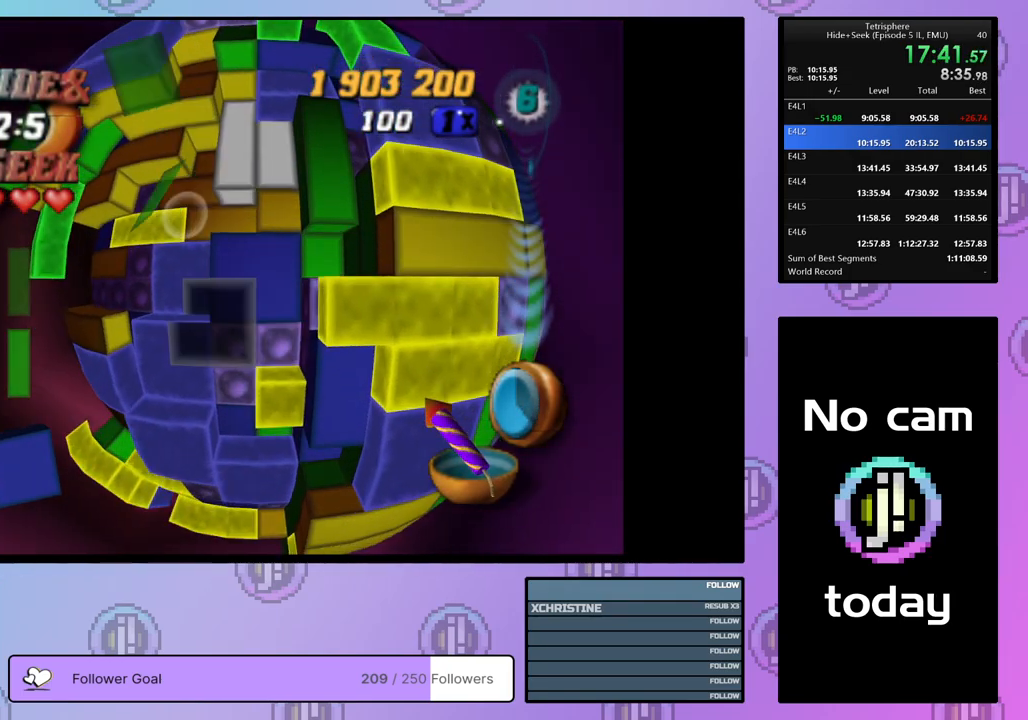
{"buttons": ["CROSS"], "right_stick": "center", "events": [[33, "DPAD_LEFT", "down"], [100, "DPAD_LEFT", "up"], [200, "DPAD_UP", "down"], [300, "DPAD_UP", "up"], [467, "CROSS", "down"]]}
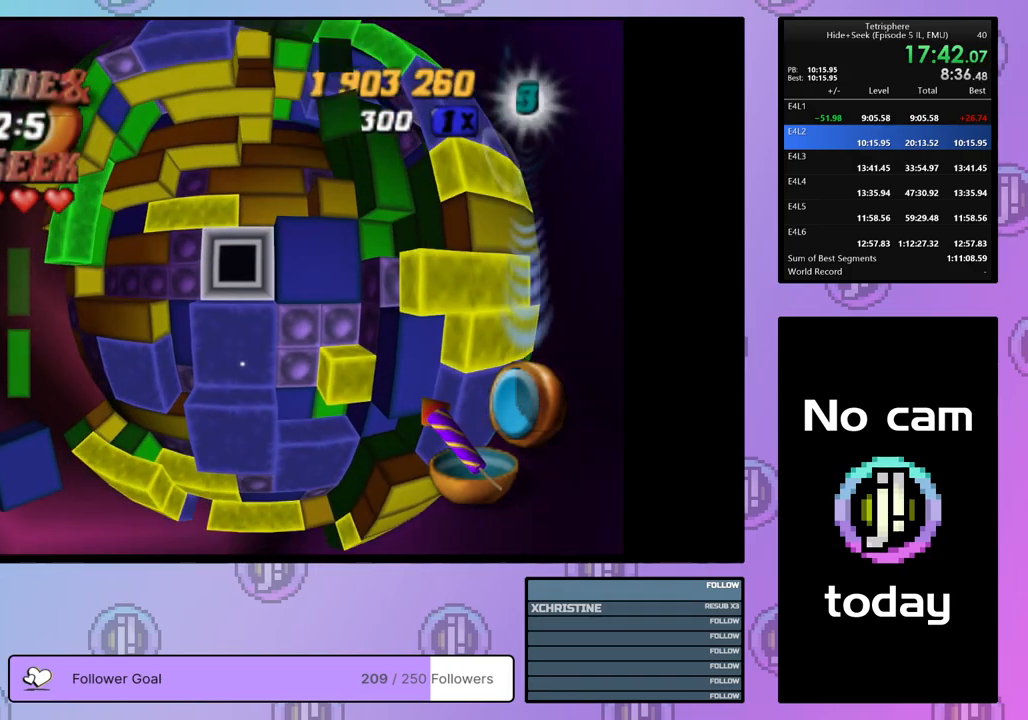
{"buttons": [], "right_stick": "center", "events": [[67, "CROSS", "up"], [183, "DPAD_LEFT", "down"], [267, "DPAD_LEFT", "up"], [333, "DPAD_LEFT", "down"], [417, "DPAD_LEFT", "up"]]}
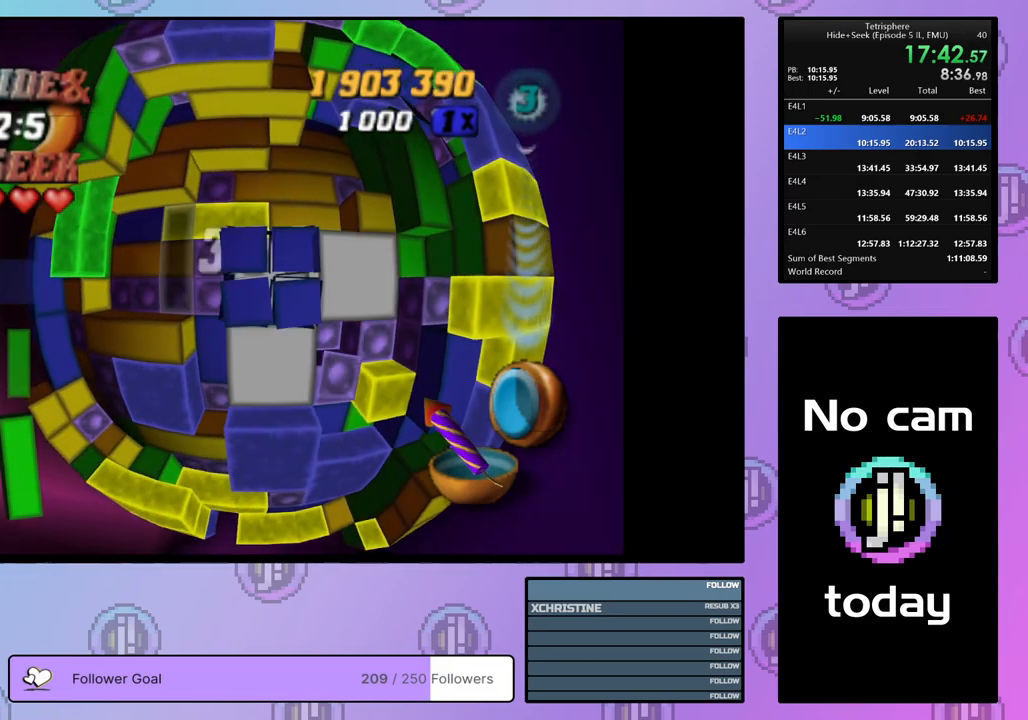
{"buttons": ["DPAD_UP"], "right_stick": "center", "events": [[117, "DPAD_DOWN", "down"], [150, "DPAD_DOWN", "up"], [283, "DPAD_LEFT", "down"], [333, "DPAD_LEFT", "up"], [450, "DPAD_UP", "down"]]}
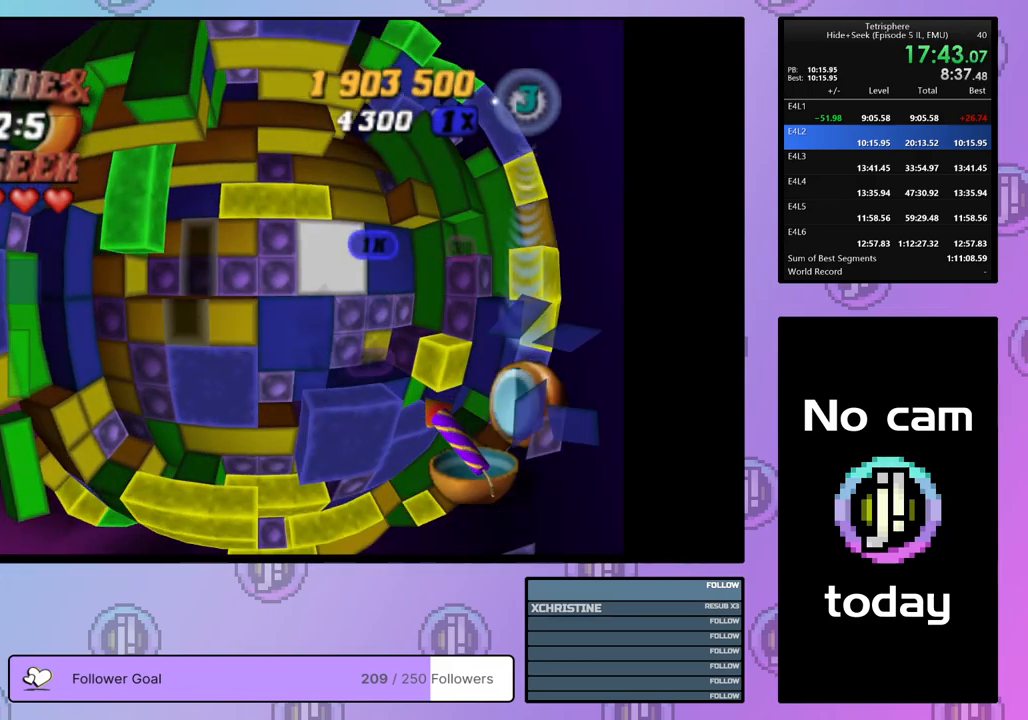
{"buttons": [], "right_stick": "center", "events": [[17, "DPAD_UP", "up"], [83, "DPAD_UP", "down"], [167, "DPAD_UP", "up"], [250, "DPAD_UP", "down"], [317, "DPAD_UP", "up"], [383, "DPAD_UP", "down"], [450, "DPAD_UP", "up"]]}
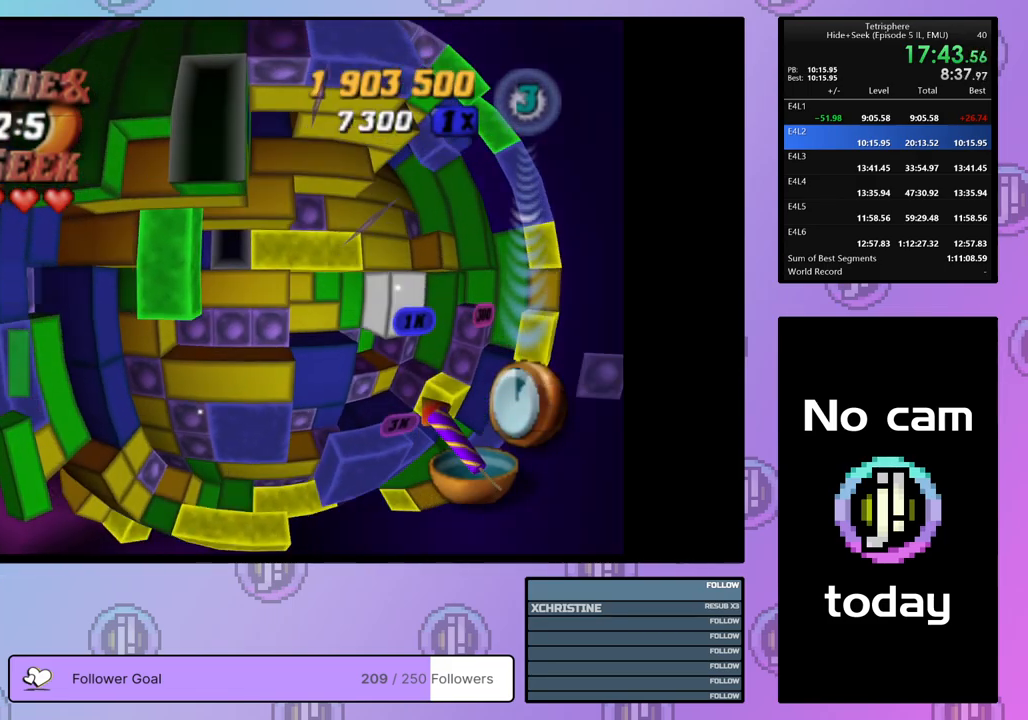
{"buttons": ["SQUARE"], "right_stick": "center", "events": [[50, "DPAD_LEFT", "down"], [133, "DPAD_LEFT", "up"], [317, "DPAD_UP", "down"], [400, "DPAD_UP", "up"], [450, "SQUARE", "down"]]}
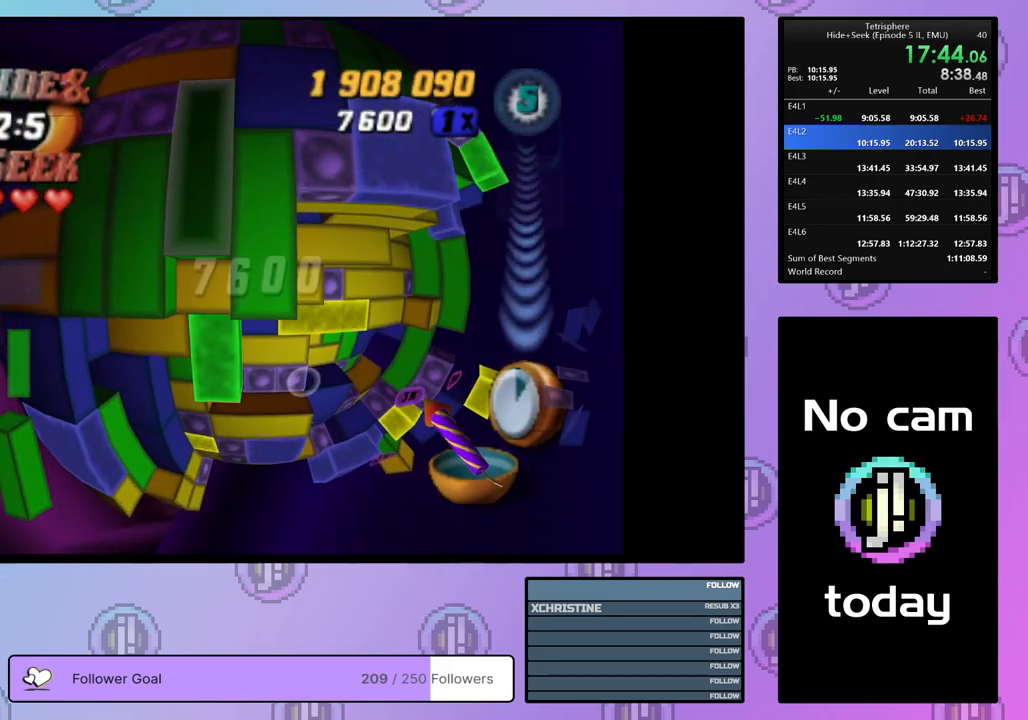
{"buttons": [], "right_stick": "center", "events": [[50, "DPAD_DOWN", "down"], [133, "DPAD_DOWN", "up"], [200, "SQUARE", "up"], [267, "CROSS", "down"], [333, "DPAD_DOWN", "down"], [383, "CROSS", "up"], [417, "DPAD_DOWN", "up"]]}
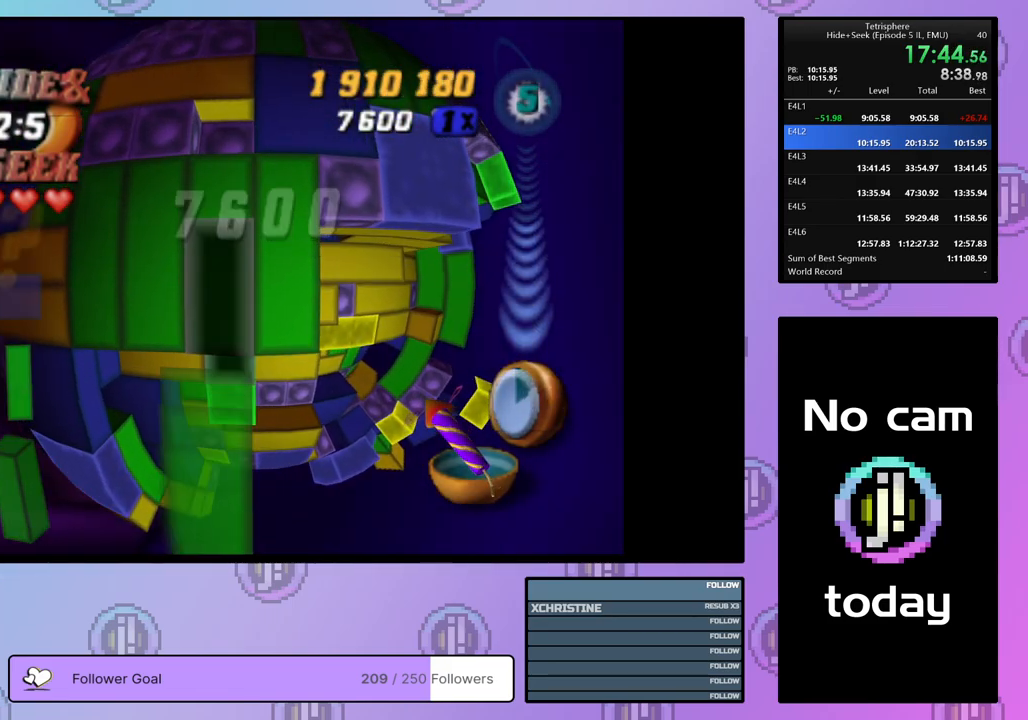
{"buttons": ["SQUARE"], "right_stick": "center", "events": [[167, "DPAD_DOWN", "down"], [233, "DPAD_DOWN", "up"], [283, "SQUARE", "down"], [417, "DPAD_DOWN", "down"], [500, "DPAD_DOWN", "up"]]}
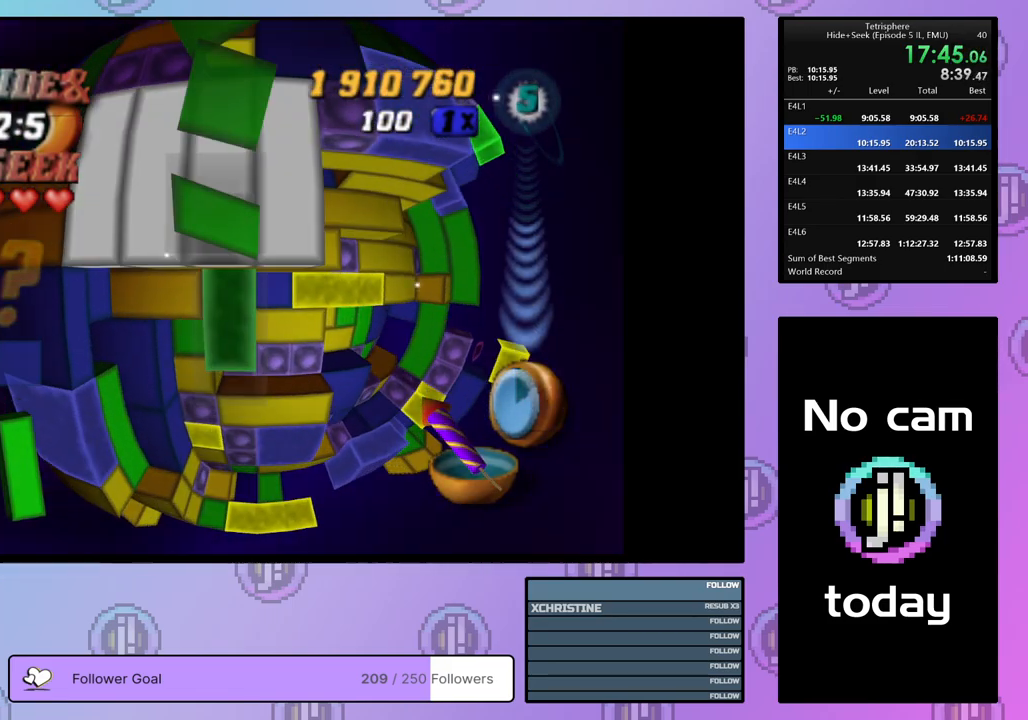
{"buttons": ["SQUARE"], "right_stick": "center", "events": [[100, "DPAD_DOWN", "down"], [167, "DPAD_DOWN", "up"], [300, "DPAD_RIGHT", "down"], [383, "DPAD_RIGHT", "up"]]}
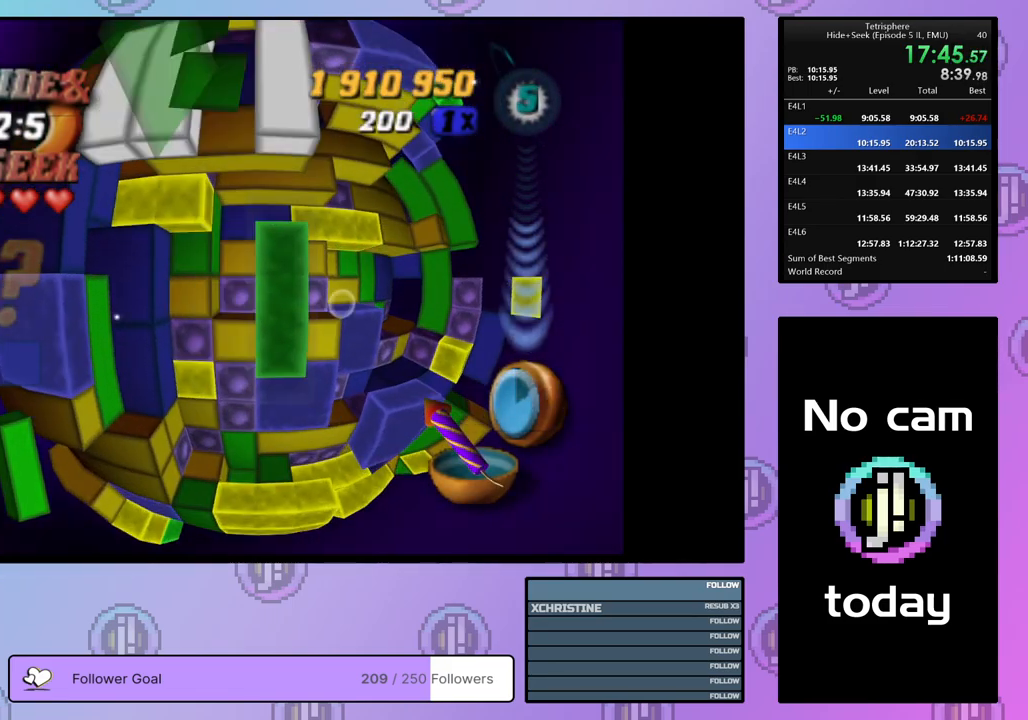
{"buttons": ["SQUARE"], "right_stick": "center", "events": [[17, "DPAD_DOWN", "down"], [117, "DPAD_DOWN", "up"], [183, "DPAD_DOWN", "down"], [267, "DPAD_DOWN", "up"], [383, "DPAD_LEFT", "down"], [467, "DPAD_LEFT", "up"]]}
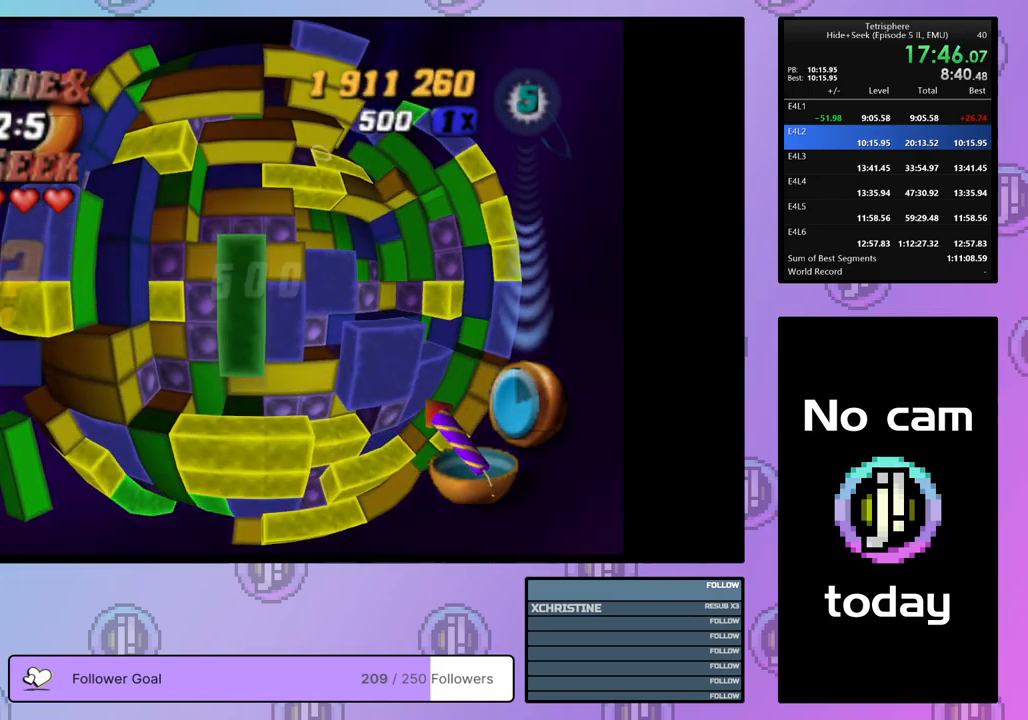
{"buttons": ["SQUARE"], "right_stick": "center", "events": [[67, "DPAD_LEFT", "down"], [150, "DPAD_LEFT", "up"], [250, "DPAD_UP", "down"], [350, "DPAD_UP", "up"], [433, "DPAD_LEFT", "down"], [500, "DPAD_LEFT", "up"]]}
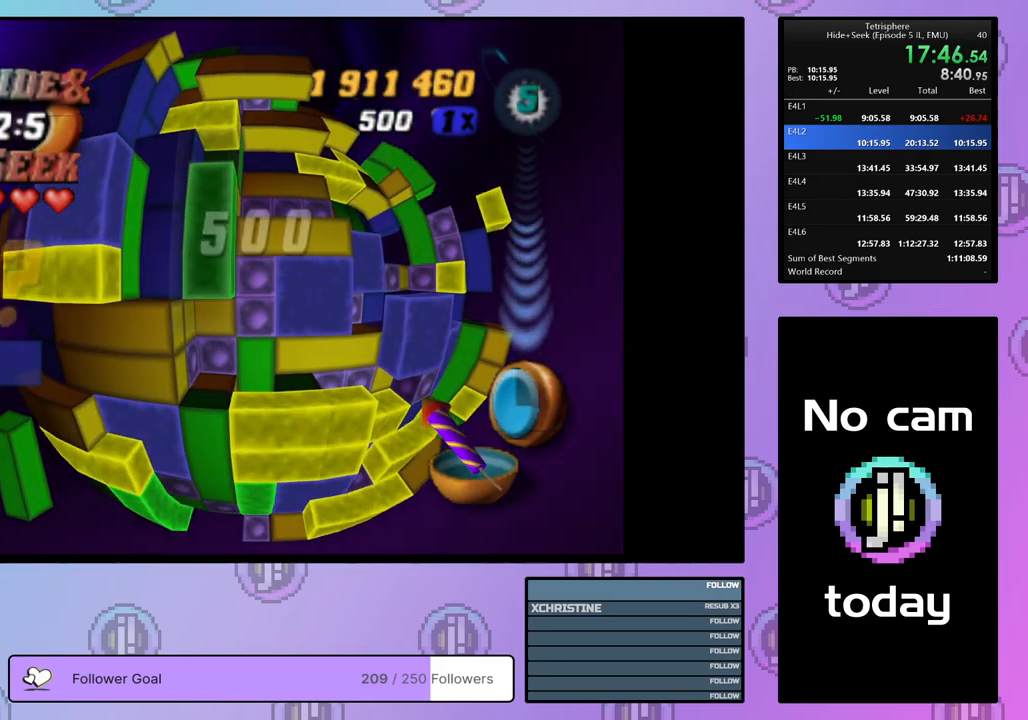
{"buttons": ["SQUARE", "DPAD_UP", "DPAD_RIGHT"], "right_stick": "center", "events": [[167, "DPAD_RIGHT", "down"], [417, "DPAD_UP", "down"]]}
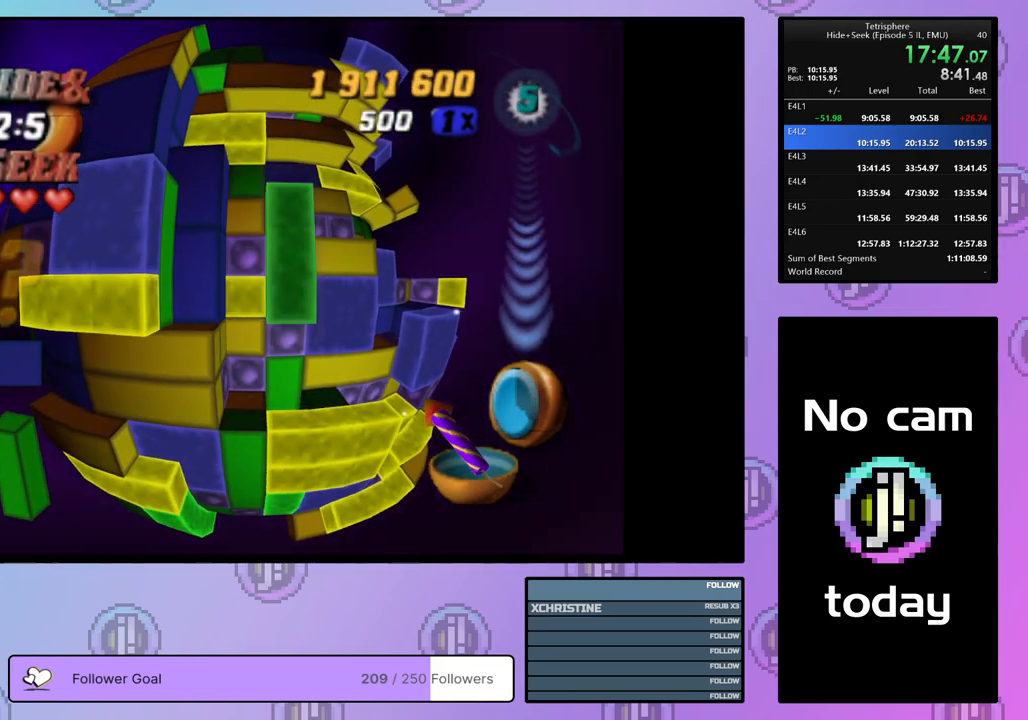
{"buttons": ["SQUARE"], "right_stick": "center", "events": [[200, "DPAD_UP", "up"], [367, "DPAD_RIGHT", "up"], [433, "DPAD_RIGHT", "down"], [500, "DPAD_RIGHT", "up"]]}
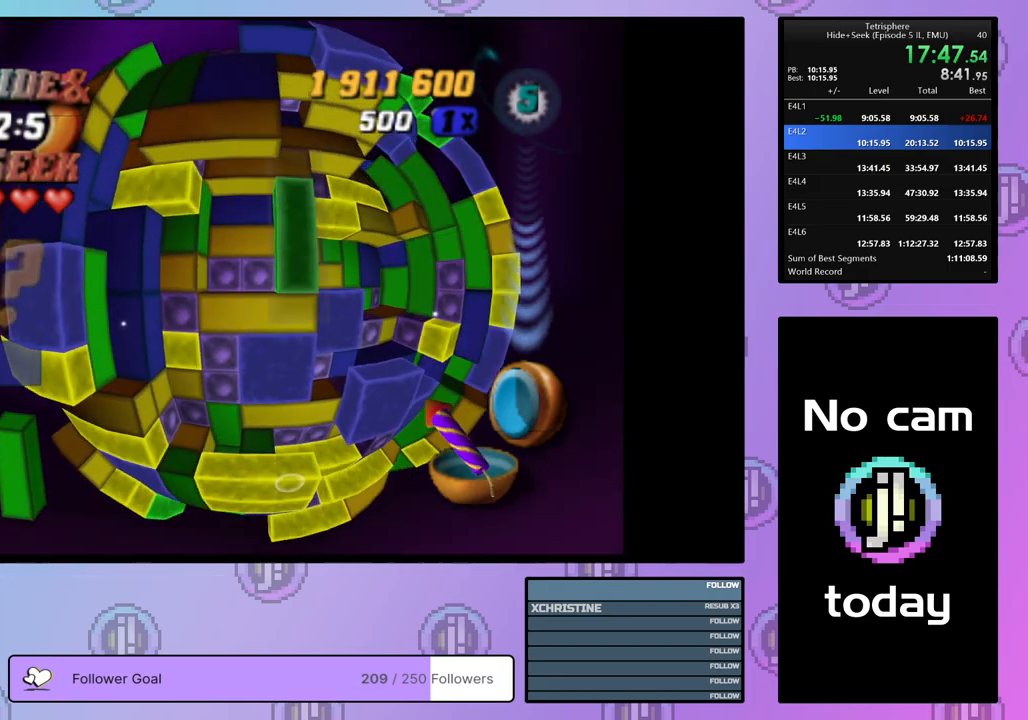
{"buttons": ["SQUARE"], "right_stick": "center", "events": [[100, "DPAD_LEFT", "down"], [133, "DPAD_LEFT", "up"], [250, "DPAD_RIGHT", "down"], [350, "DPAD_RIGHT", "up"], [400, "DPAD_RIGHT", "down"], [500, "DPAD_RIGHT", "up"]]}
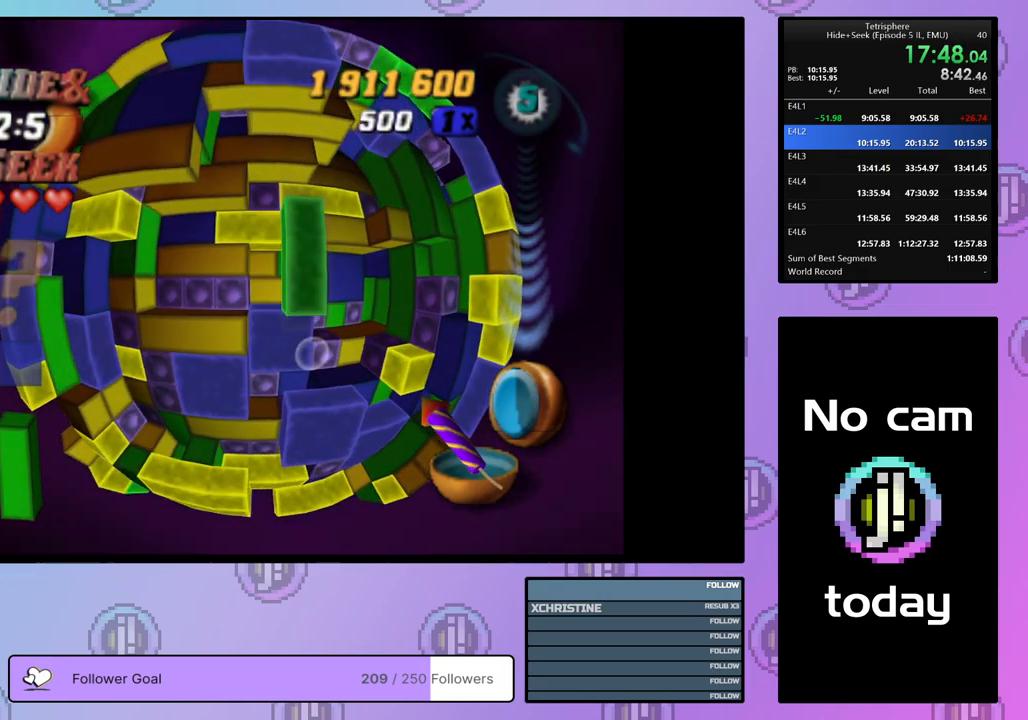
{"buttons": ["SQUARE", "DPAD_UP"], "right_stick": "center", "events": [[50, "DPAD_RIGHT", "down"], [133, "DPAD_RIGHT", "up"], [217, "DPAD_RIGHT", "down"], [317, "DPAD_RIGHT", "up"], [433, "DPAD_UP", "down"]]}
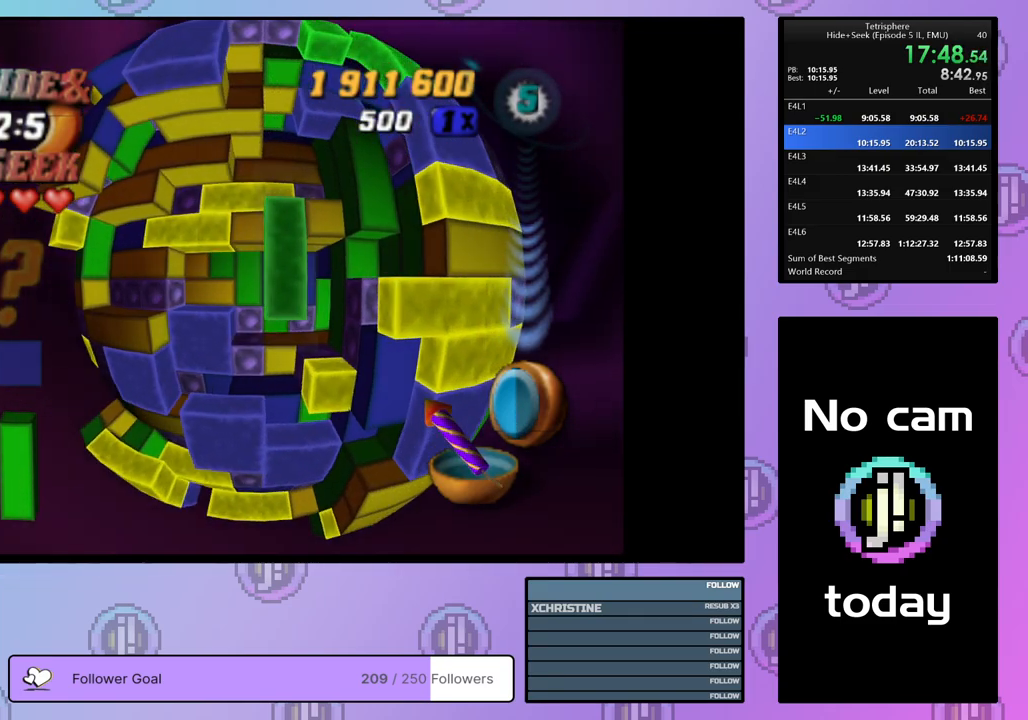
{"buttons": ["SQUARE"], "right_stick": "center", "events": [[33, "DPAD_UP", "up"], [83, "DPAD_UP", "down"], [150, "DPAD_UP", "up"], [217, "DPAD_RIGHT", "down"], [317, "DPAD_RIGHT", "up"]]}
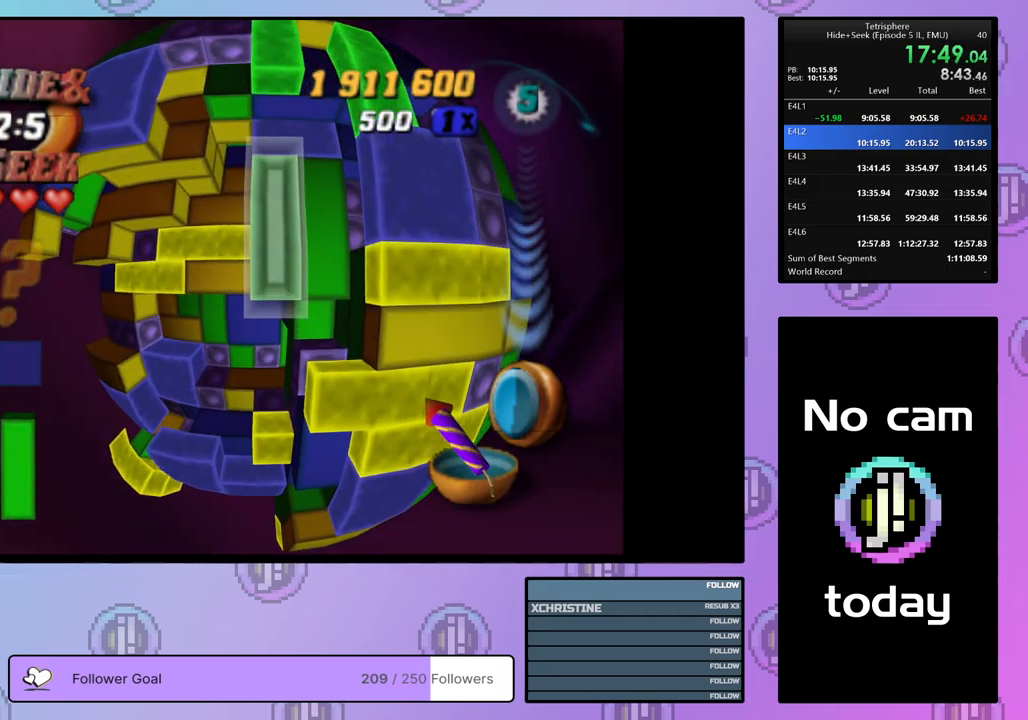
{"buttons": ["DPAD_DOWN", "DPAD_LEFT"], "right_stick": "center", "events": [[17, "SQUARE", "up"], [117, "CROSS", "down"], [183, "DPAD_DOWN", "down"], [217, "CROSS", "up"], [283, "DPAD_DOWN", "up"], [317, "DPAD_DOWN", "down"], [483, "DPAD_LEFT", "down"]]}
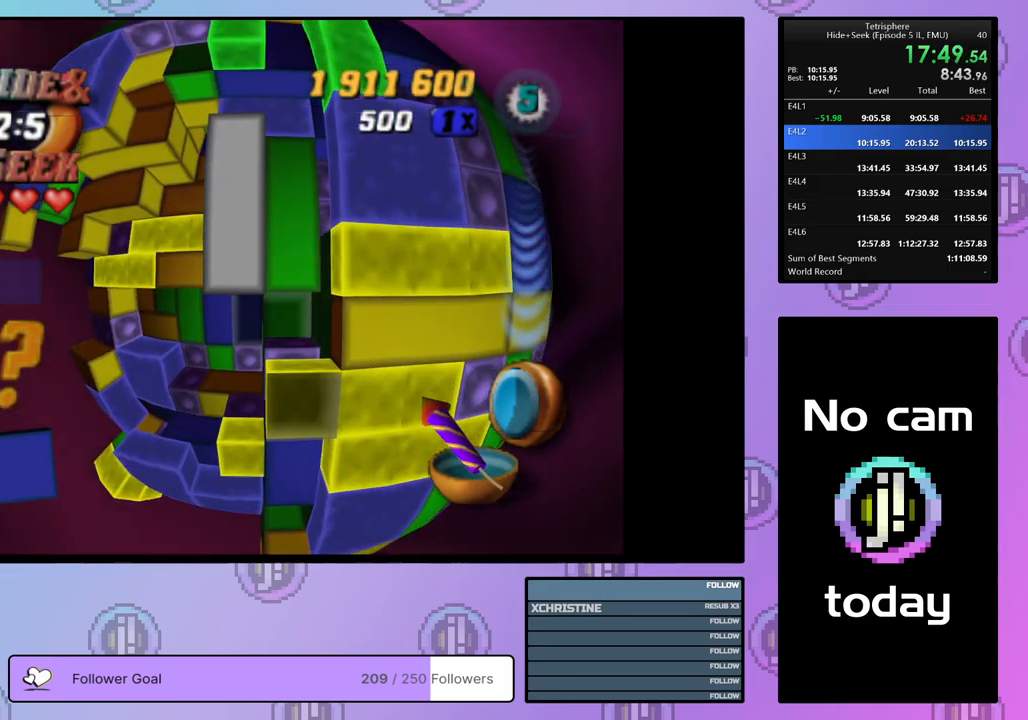
{"buttons": [], "right_stick": "center", "events": [[33, "DPAD_DOWN", "up"], [167, "DPAD_DOWN", "down"], [217, "DPAD_DOWN", "up"], [250, "DPAD_LEFT", "up"], [383, "DPAD_DOWN", "down"], [467, "DPAD_DOWN", "up"]]}
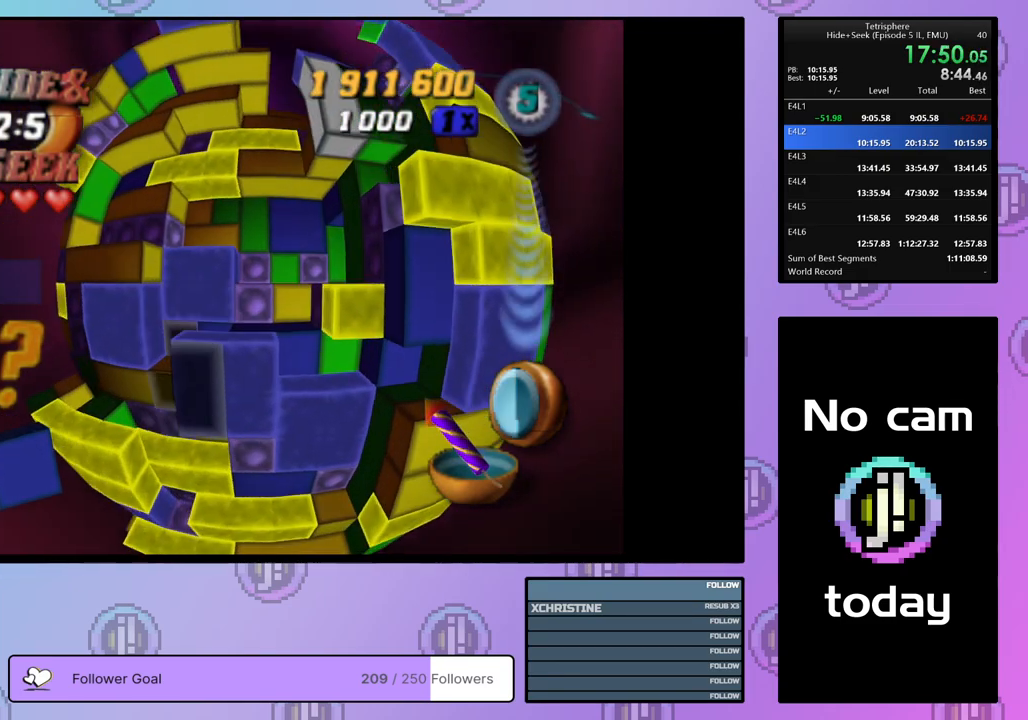
{"buttons": [], "right_stick": "center", "events": [[200, "DPAD_RIGHT", "down"], [283, "DPAD_RIGHT", "up"], [317, "SQUARE", "down"], [500, "SQUARE", "up"]]}
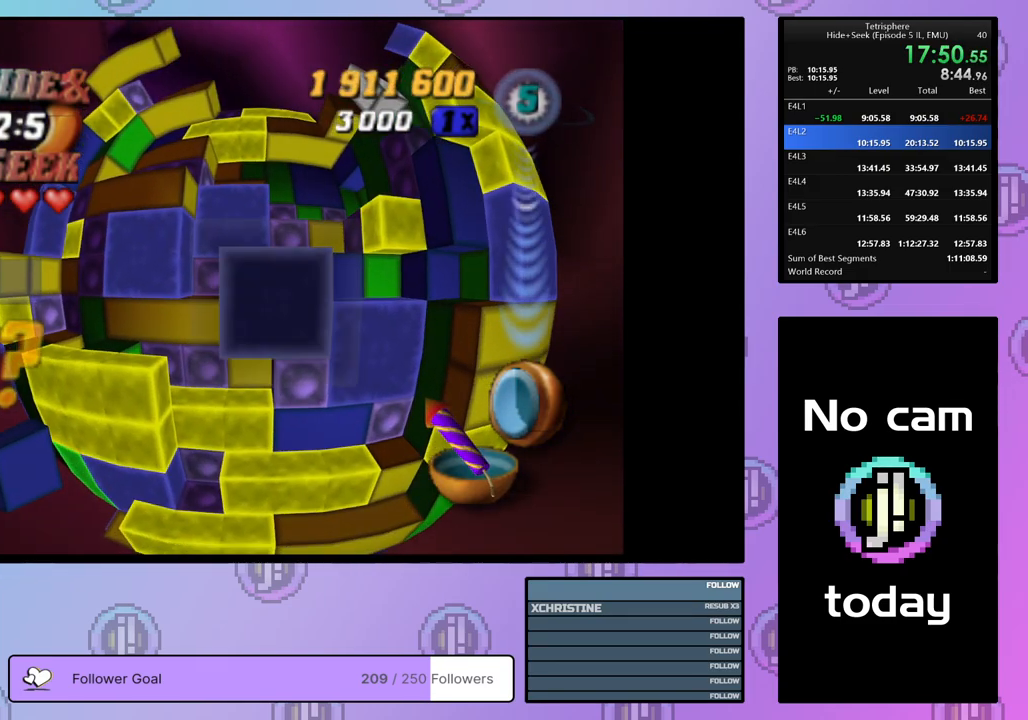
{"buttons": ["SQUARE"], "right_stick": "center", "events": [[17, "DPAD_RIGHT", "down"], [117, "DPAD_RIGHT", "up"], [167, "DPAD_RIGHT", "down"], [250, "DPAD_RIGHT", "up"], [317, "DPAD_DOWN", "down"], [400, "DPAD_DOWN", "up"], [450, "SQUARE", "down"]]}
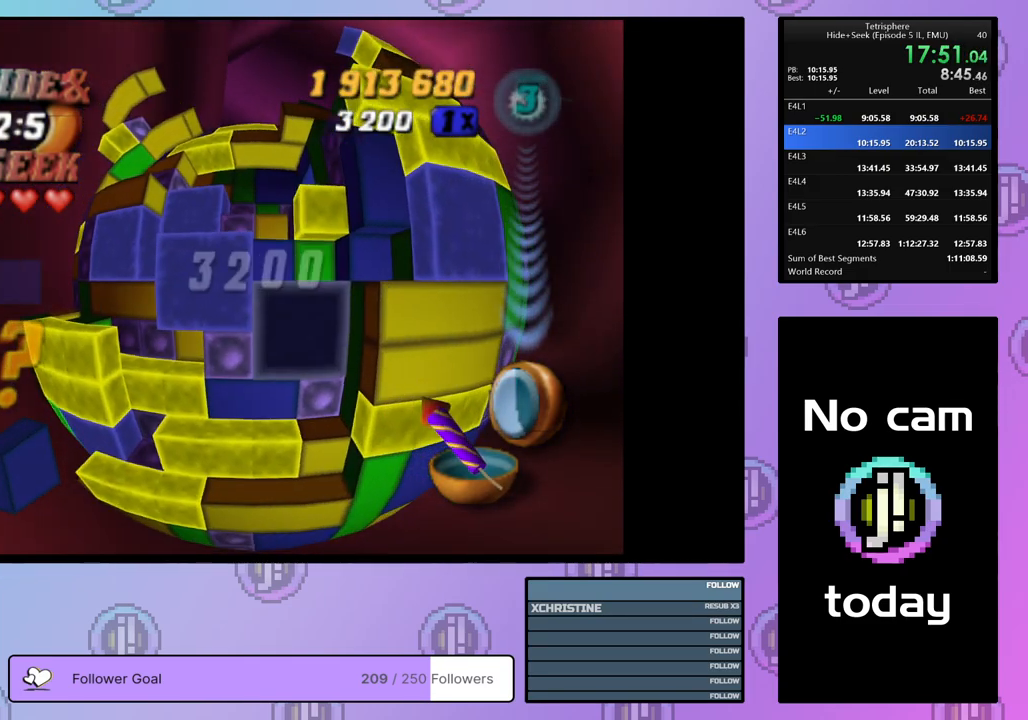
{"buttons": ["DPAD_LEFT"], "right_stick": "center", "events": [[67, "DPAD_UP", "down"], [167, "DPAD_UP", "up"], [267, "SQUARE", "up"], [400, "CROSS", "down"], [450, "DPAD_LEFT", "down"], [500, "CROSS", "up"]]}